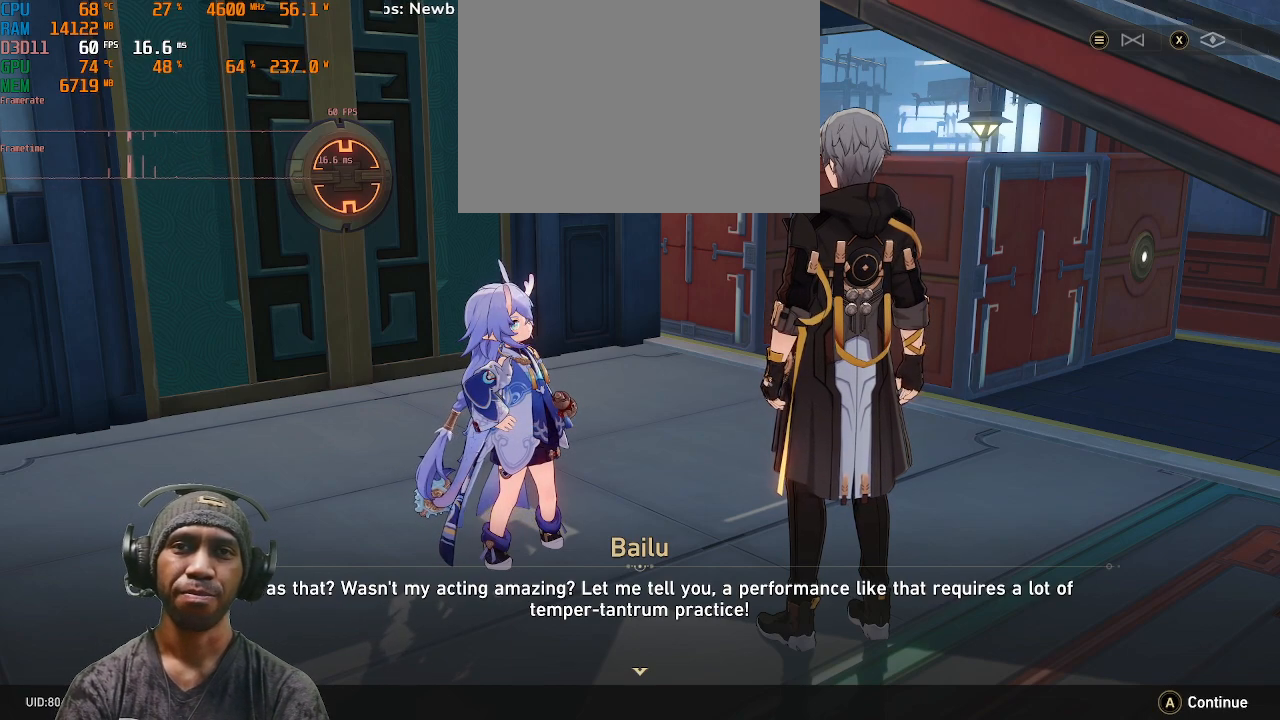
Gameplay with a controller (PlayStation layout); each line is a JSON object with the inputs held at the frame after it. "events" lists button and stick changes between this image and that frame as [ms after this image, input, new state], when the widget could be followed in between. Not read: L3 R3.
{"buttons": ["R2"], "left_stick": "center", "right_stick": "center", "events": []}
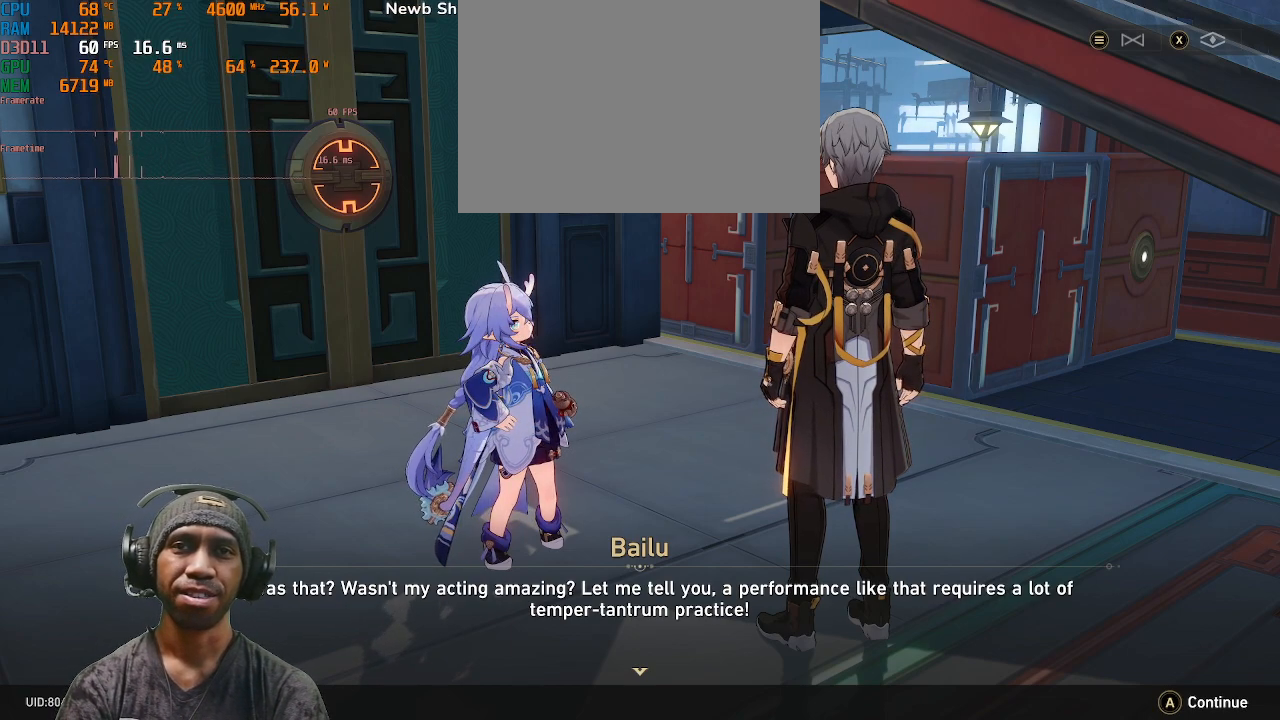
{"buttons": ["R2"], "left_stick": "center", "right_stick": "center", "events": []}
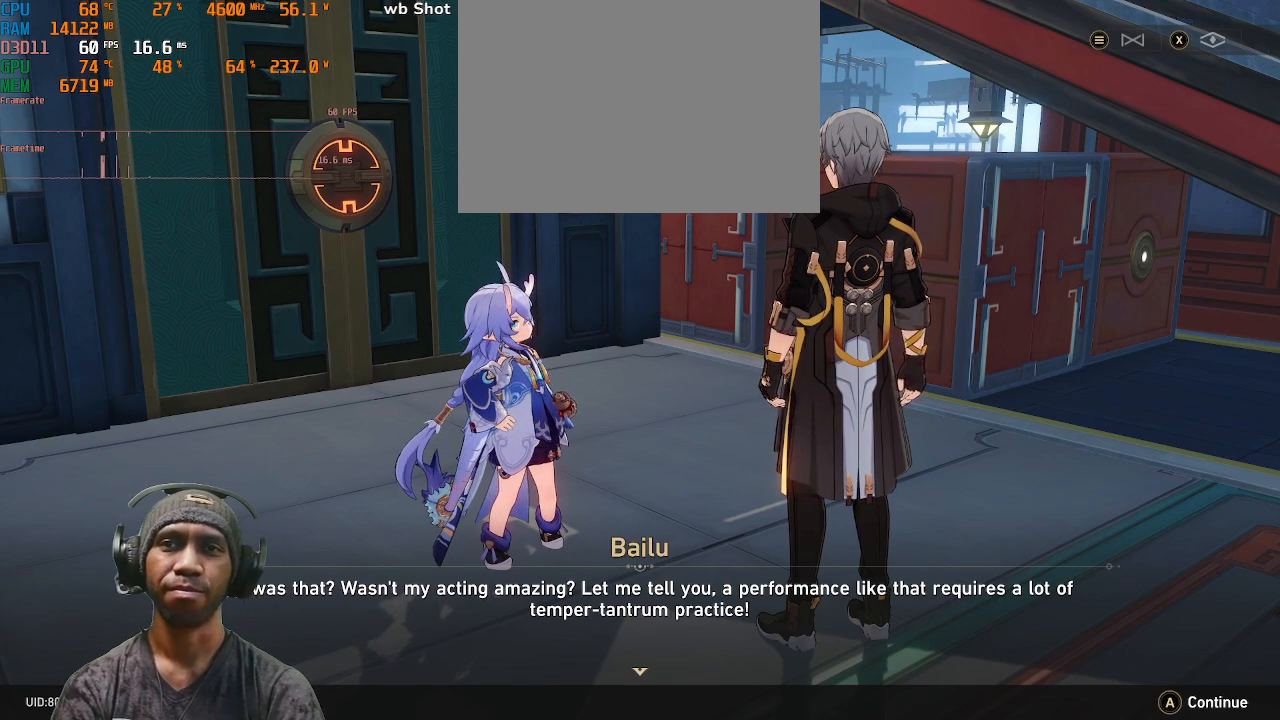
{"buttons": ["R2"], "left_stick": "center", "right_stick": "center", "events": []}
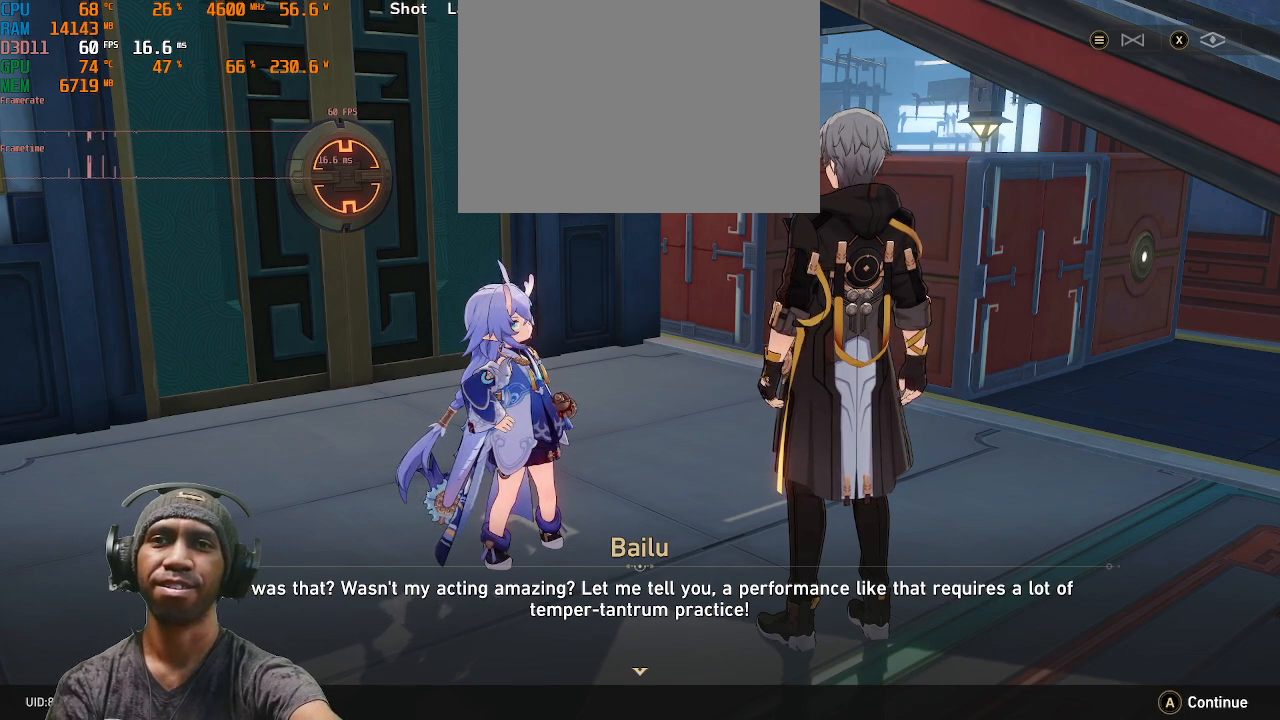
{"buttons": ["R2"], "left_stick": "center", "right_stick": "center", "events": []}
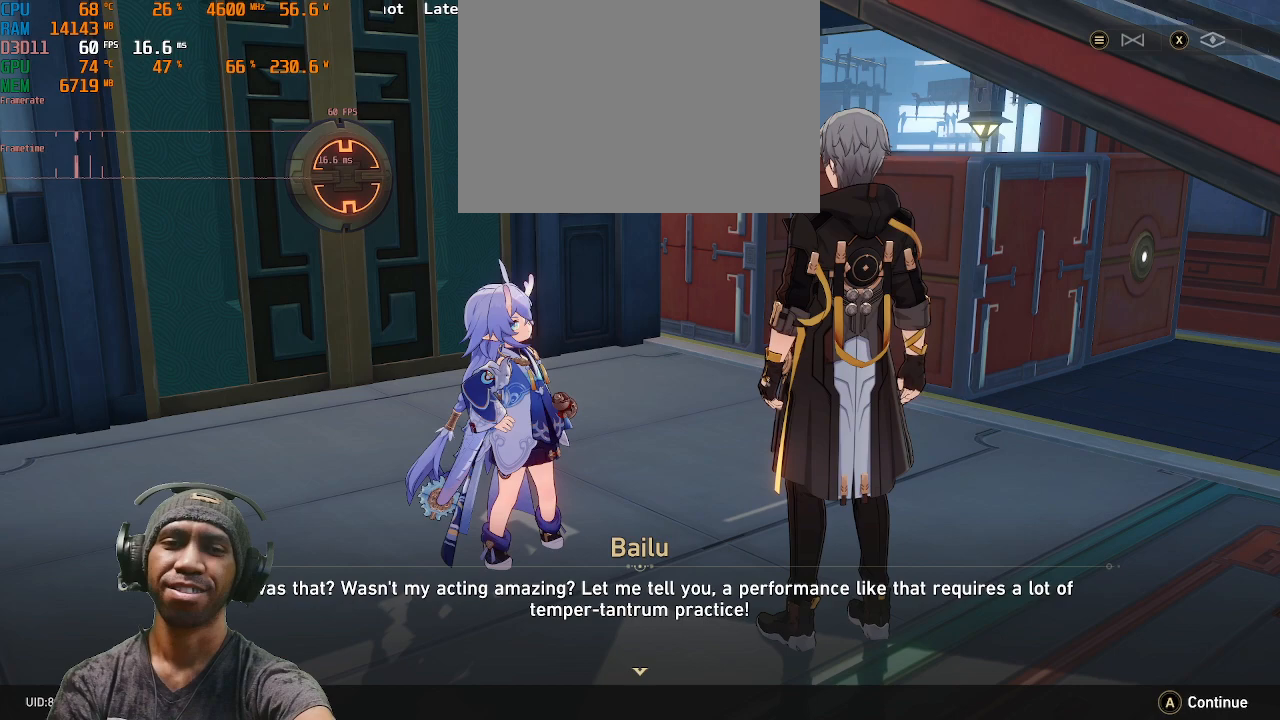
{"buttons": ["R2"], "left_stick": "center", "right_stick": "center", "events": []}
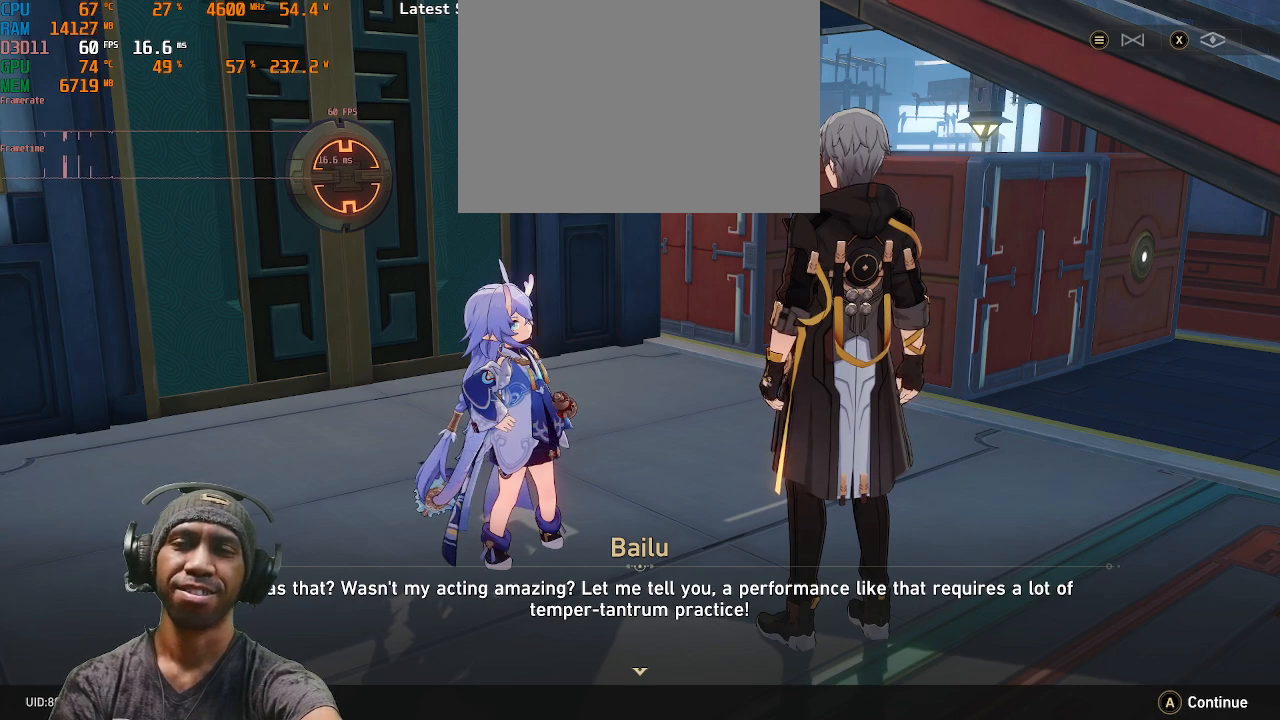
{"buttons": ["R2"], "left_stick": "center", "right_stick": "center", "events": []}
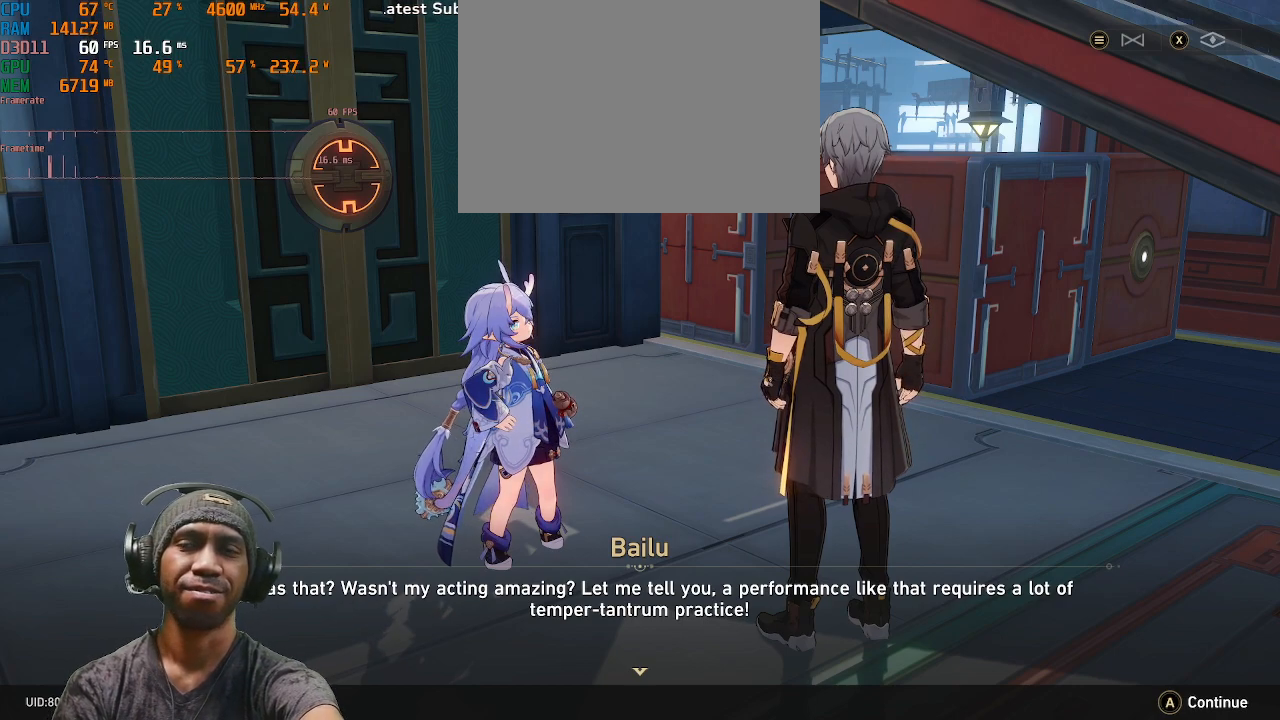
{"buttons": ["R2"], "left_stick": "center", "right_stick": "center", "events": []}
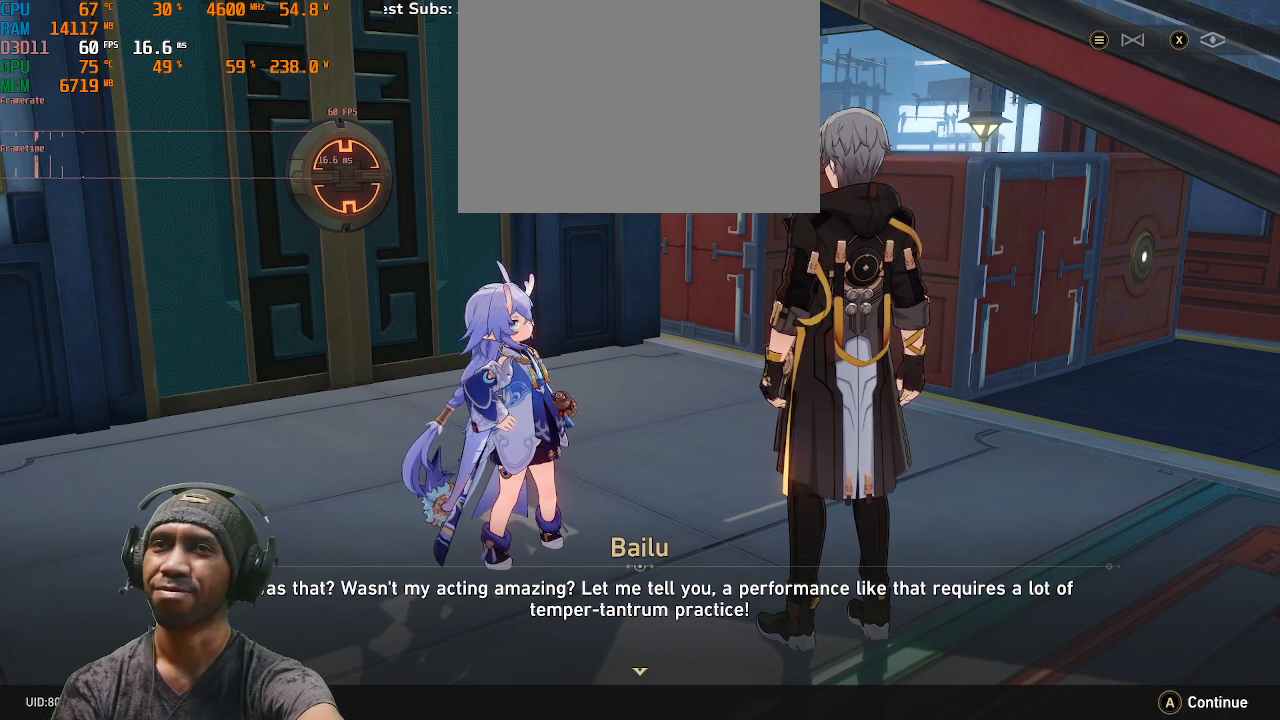
{"buttons": ["R2"], "left_stick": "center", "right_stick": "center", "events": []}
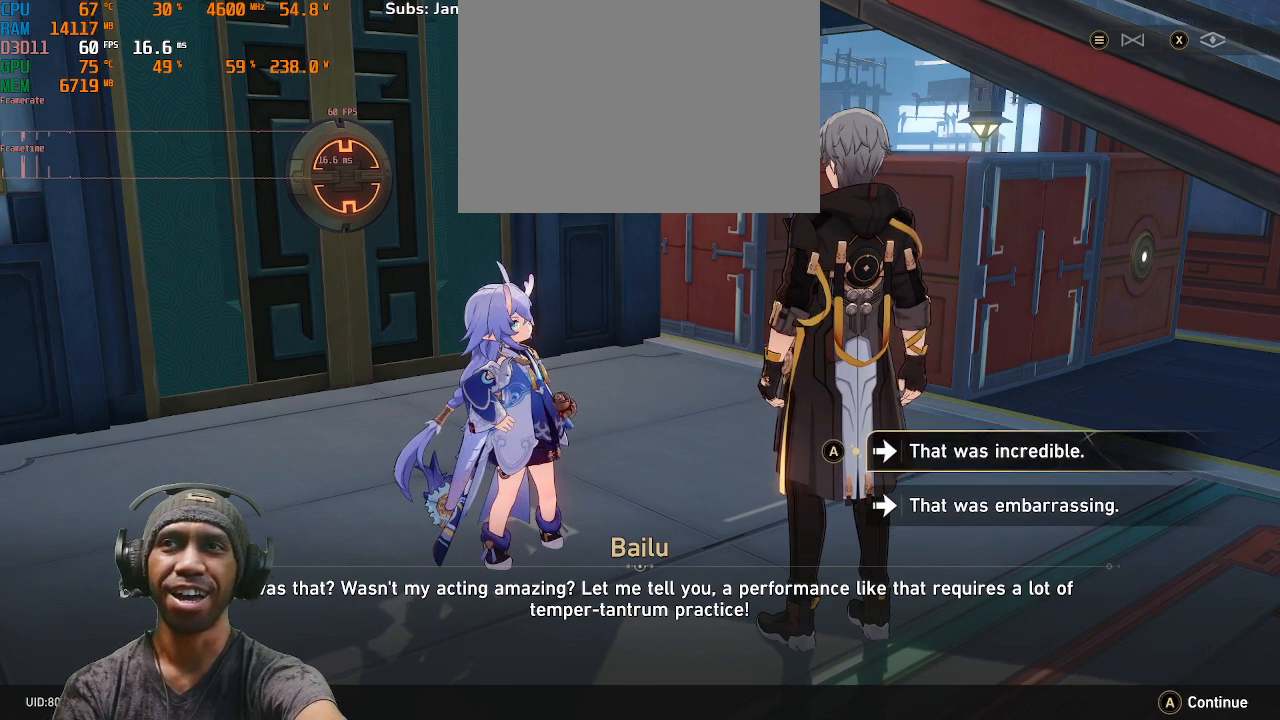
{"buttons": ["R2"], "left_stick": "center", "right_stick": "center", "events": []}
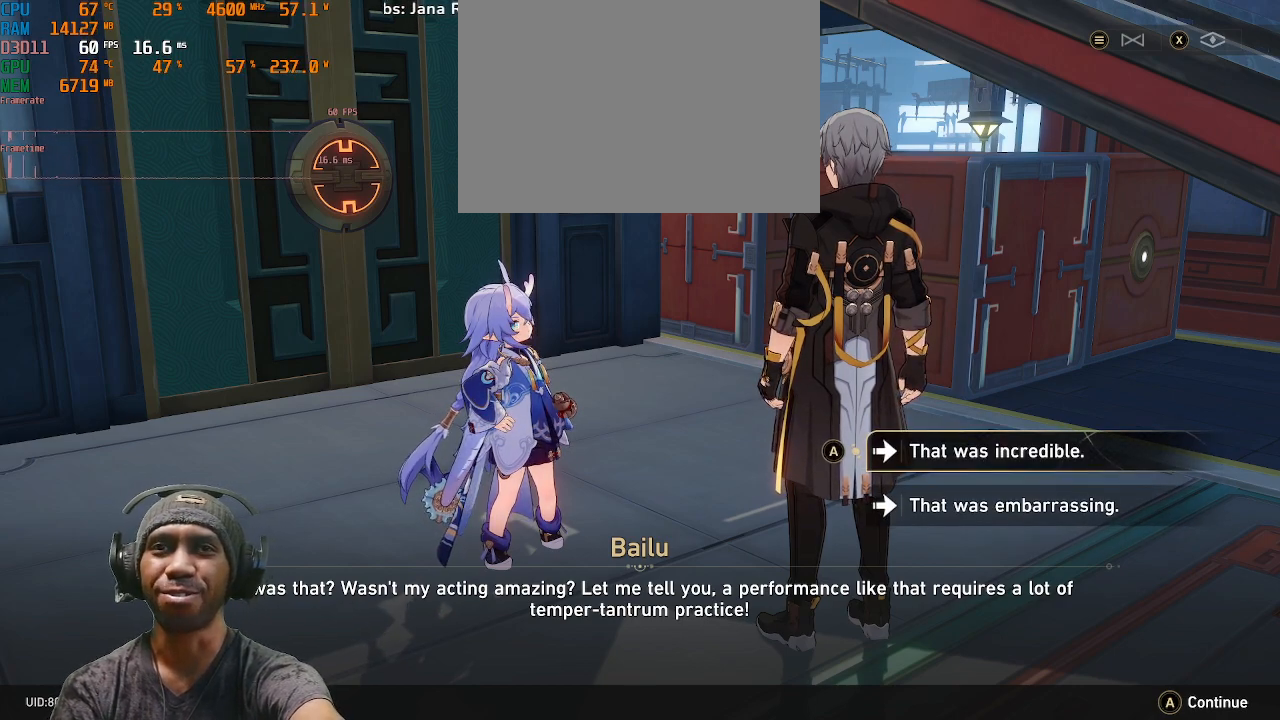
{"buttons": ["R2"], "left_stick": "center", "right_stick": "center", "events": []}
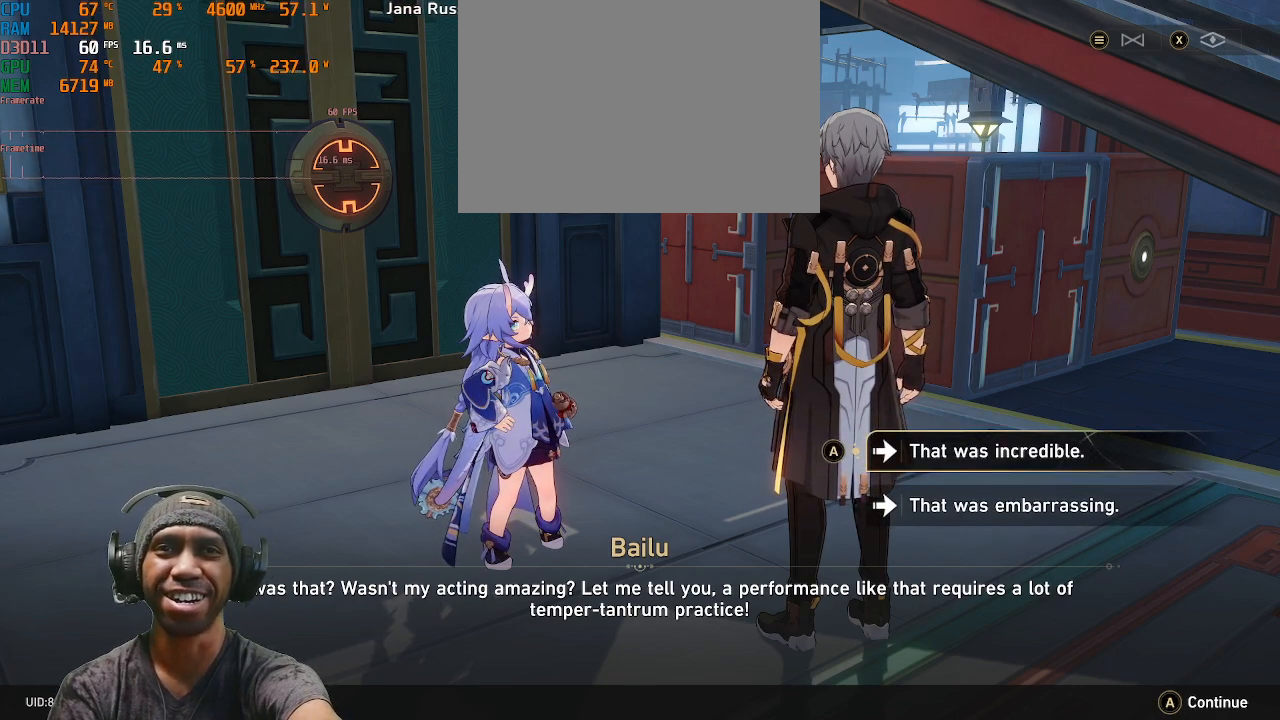
{"buttons": ["R2"], "left_stick": "center", "right_stick": "center", "events": []}
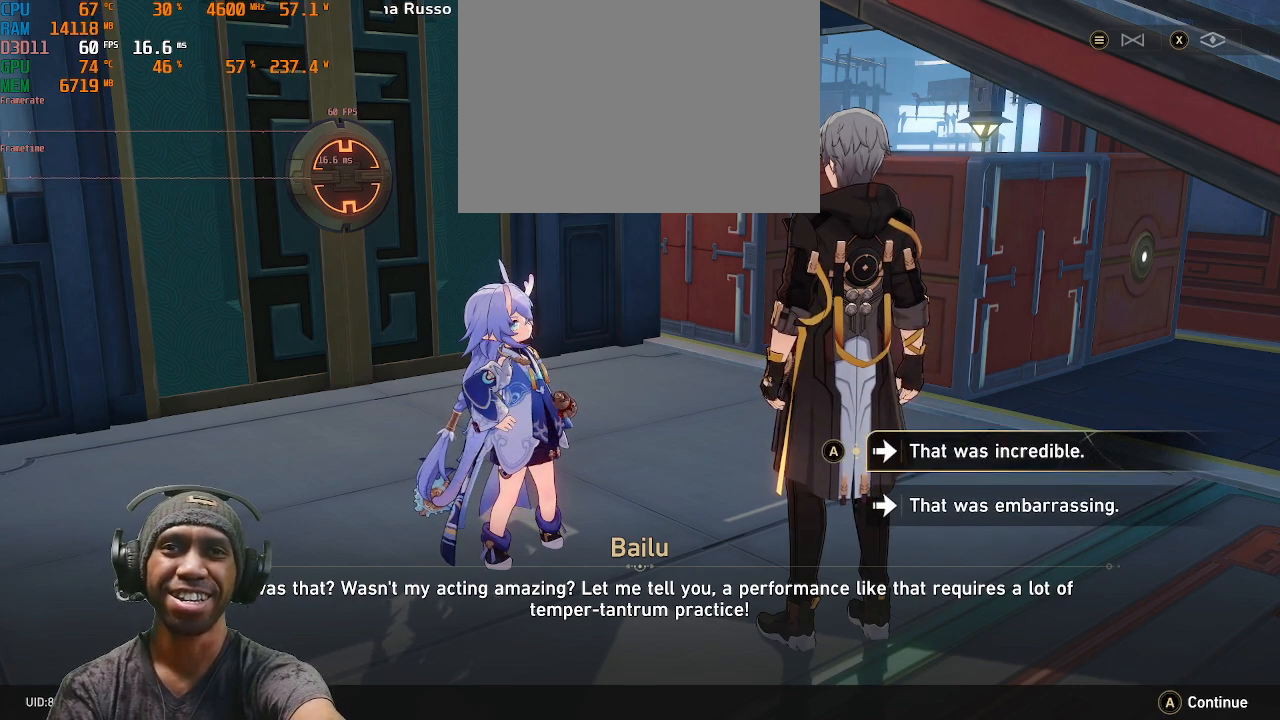
{"buttons": ["R2"], "left_stick": "center", "right_stick": "center", "events": []}
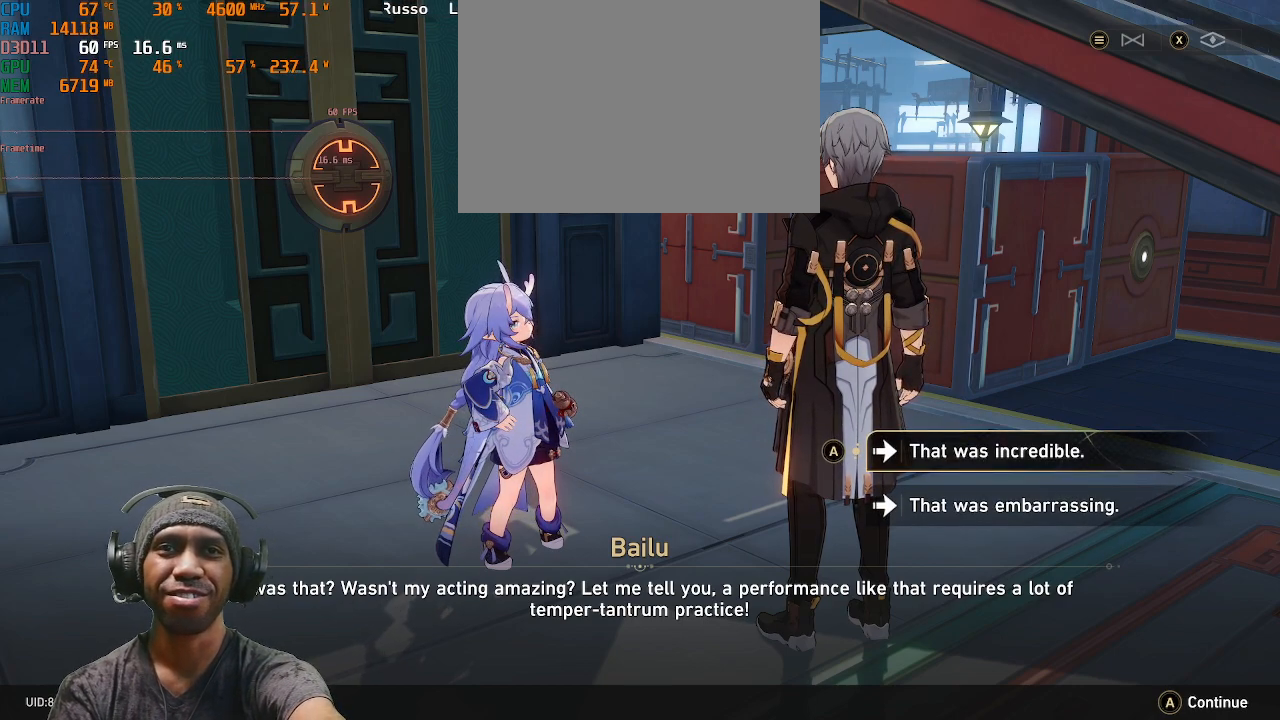
{"buttons": ["R2"], "left_stick": "center", "right_stick": "center", "events": []}
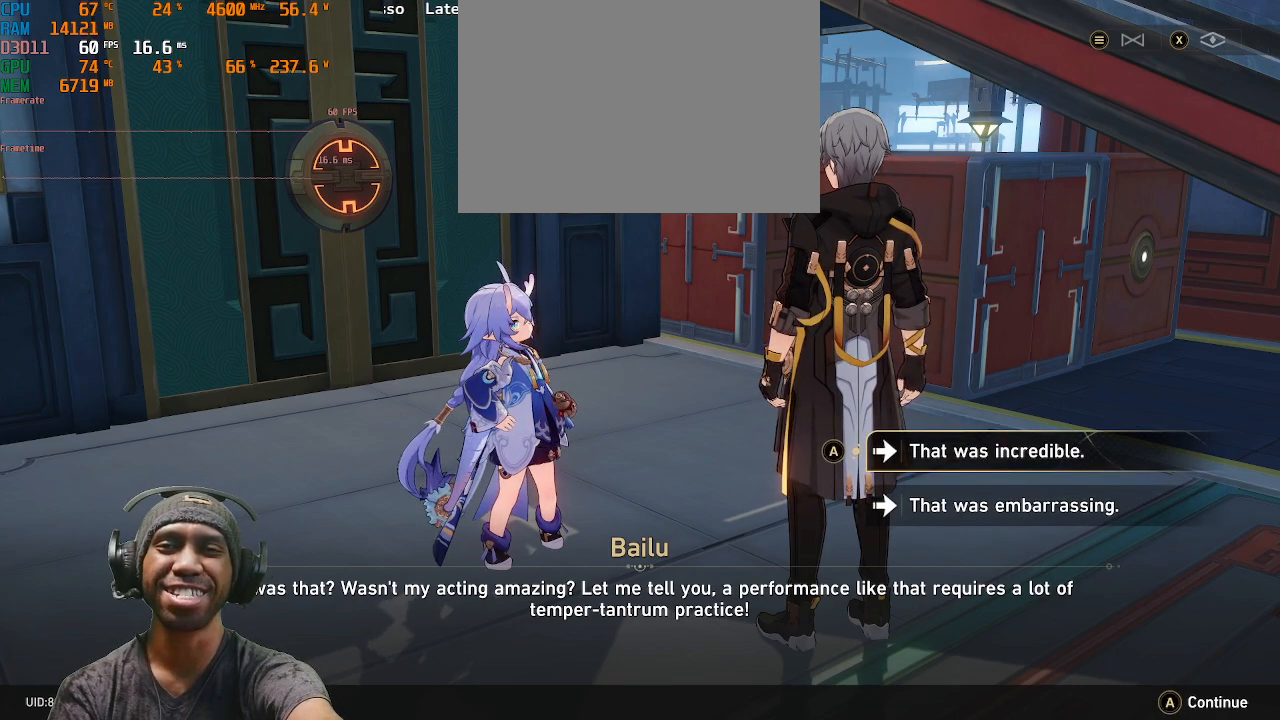
{"buttons": ["R2"], "left_stick": "center", "right_stick": "center", "events": []}
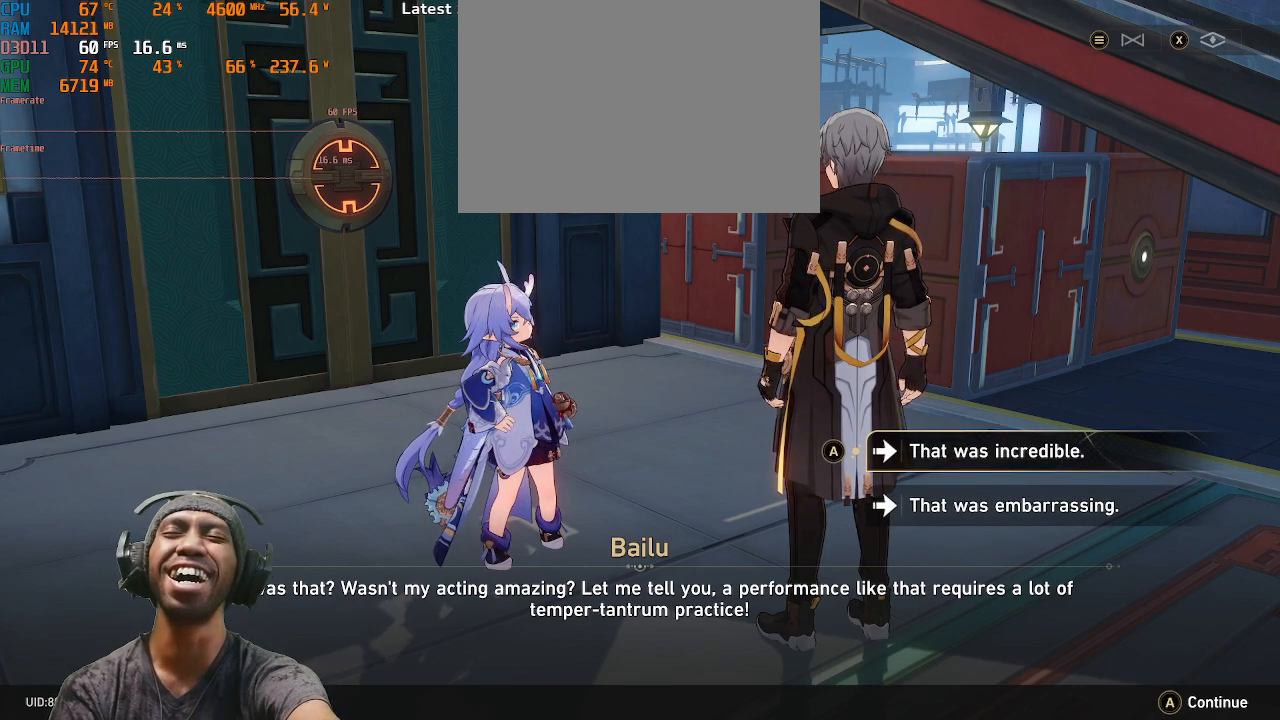
{"buttons": ["R2"], "left_stick": "center", "right_stick": "center", "events": []}
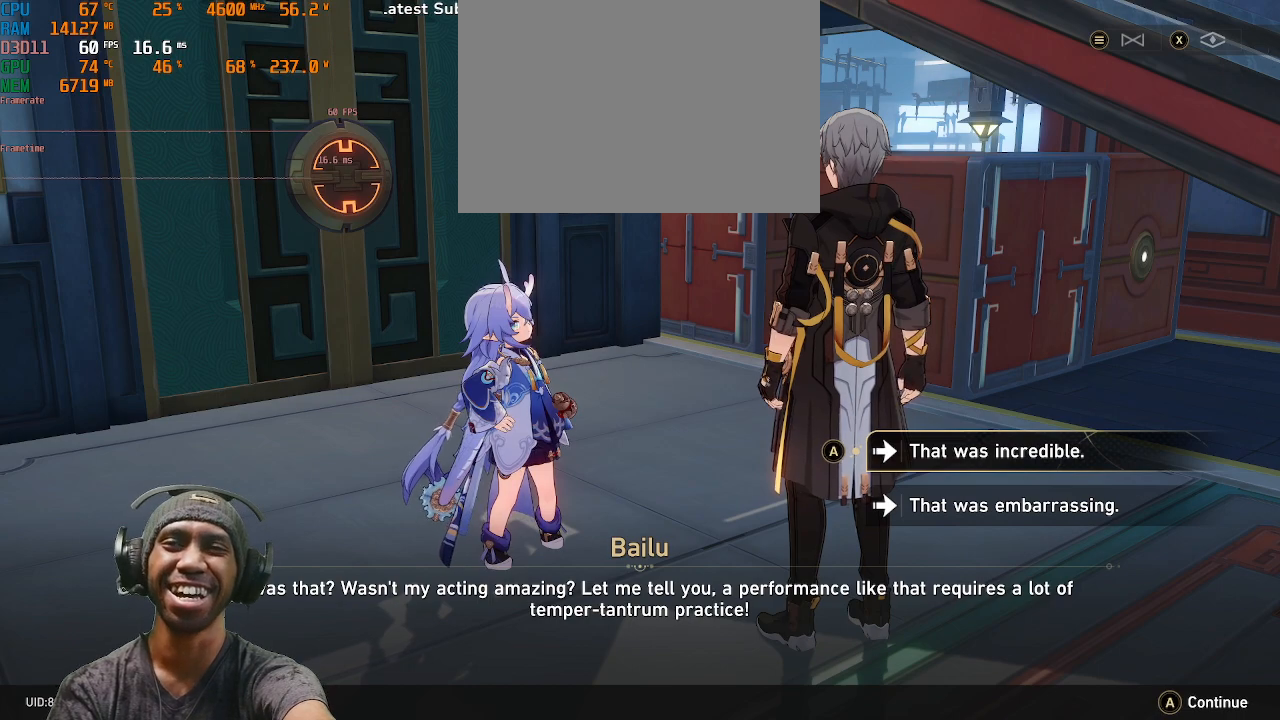
{"buttons": ["R2"], "left_stick": "center", "right_stick": "center", "events": []}
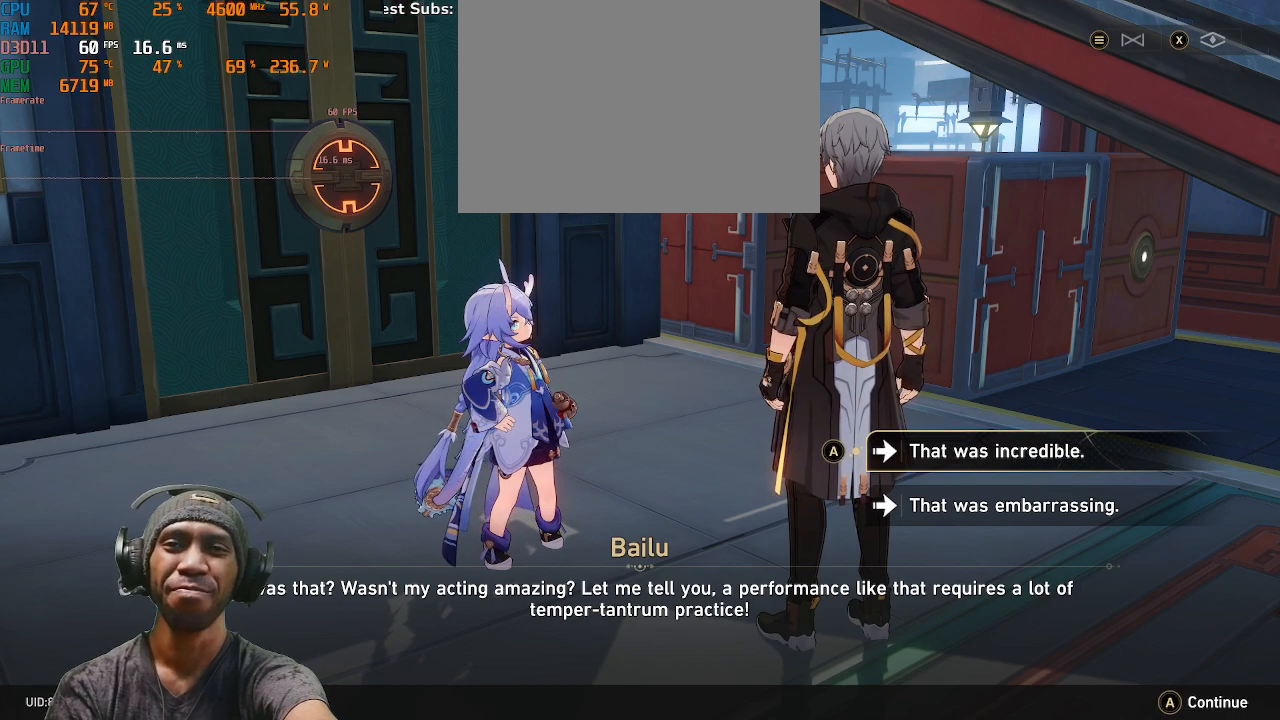
{"buttons": ["R2"], "left_stick": "center", "right_stick": "center", "events": []}
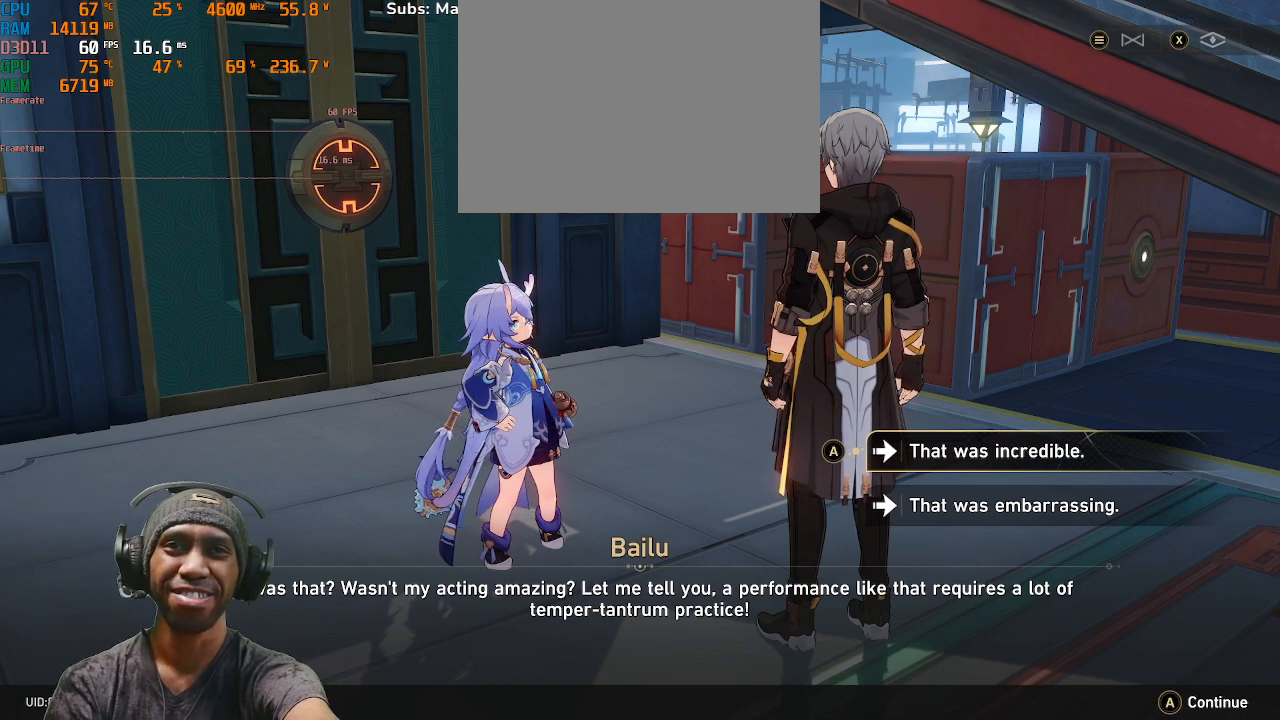
{"buttons": ["R2"], "left_stick": "center", "right_stick": "center", "events": []}
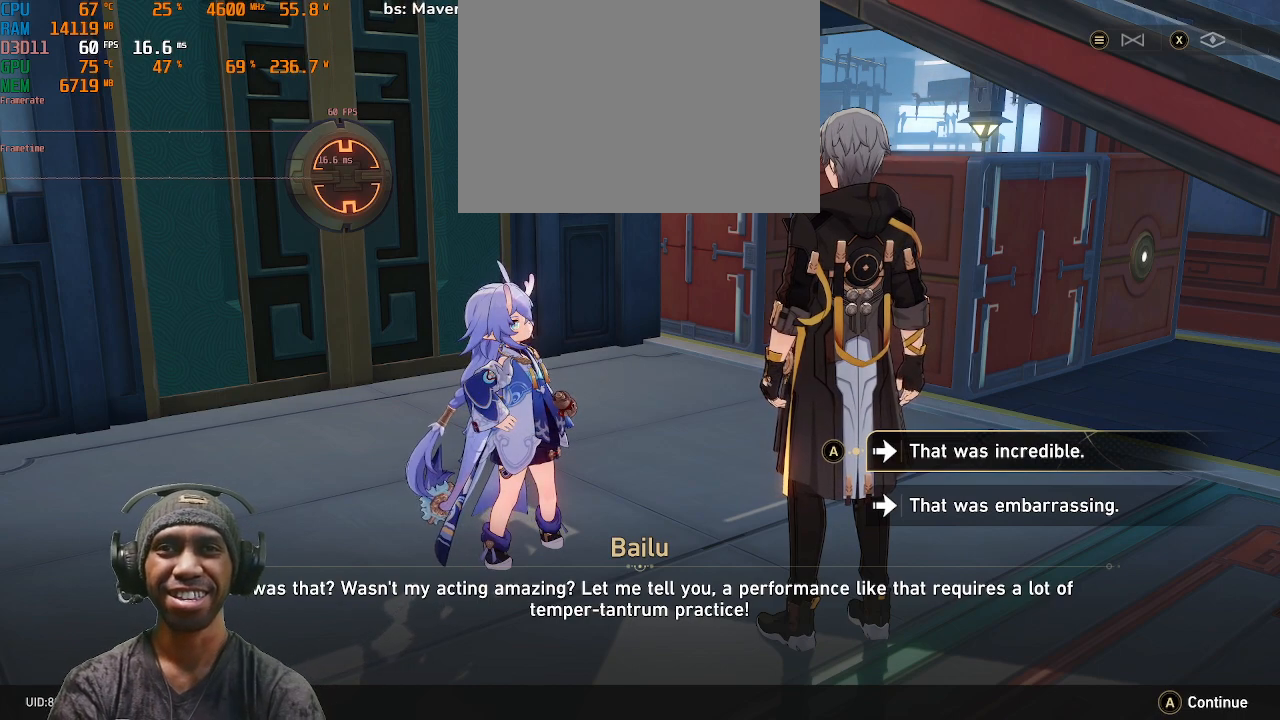
{"buttons": ["R2"], "left_stick": "center", "right_stick": "center", "events": [[233, "left_stick", "down"], [417, "left_stick", "center"]]}
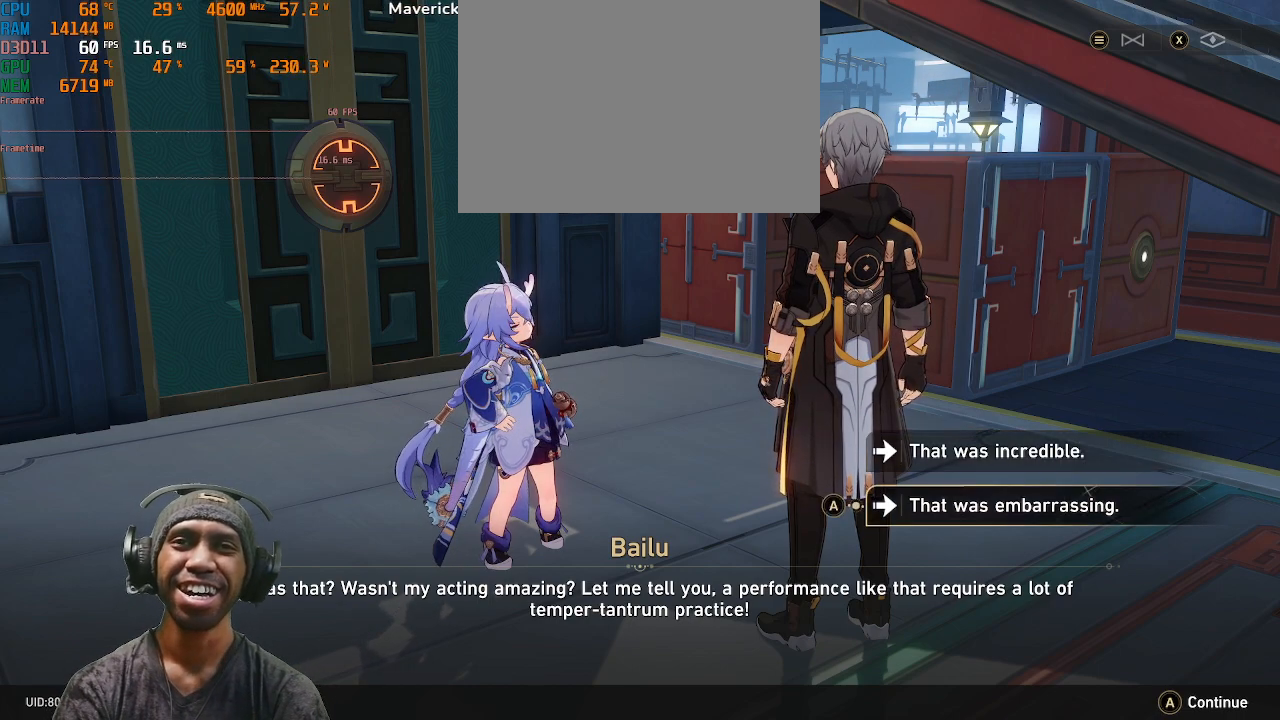
{"buttons": ["R2"], "left_stick": "center", "right_stick": "center", "events": []}
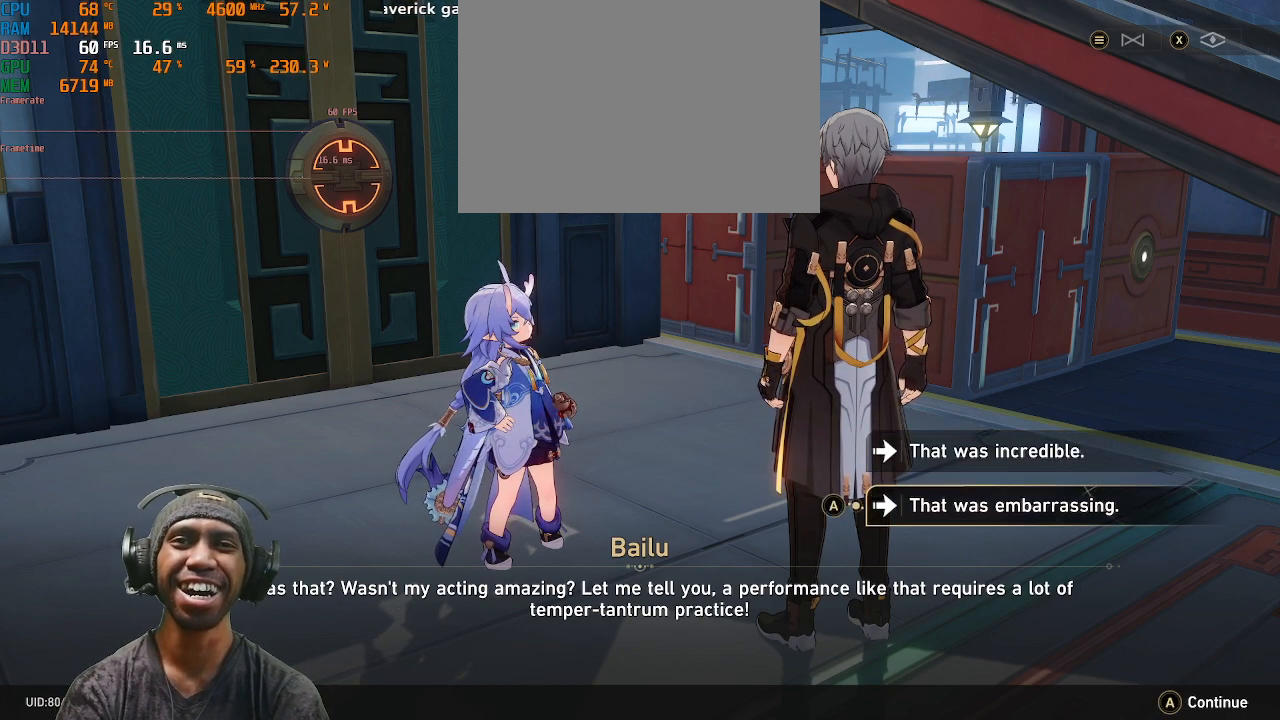
{"buttons": ["R2"], "left_stick": "center", "right_stick": "center", "events": [[283, "CROSS", "down"], [383, "CROSS", "up"]]}
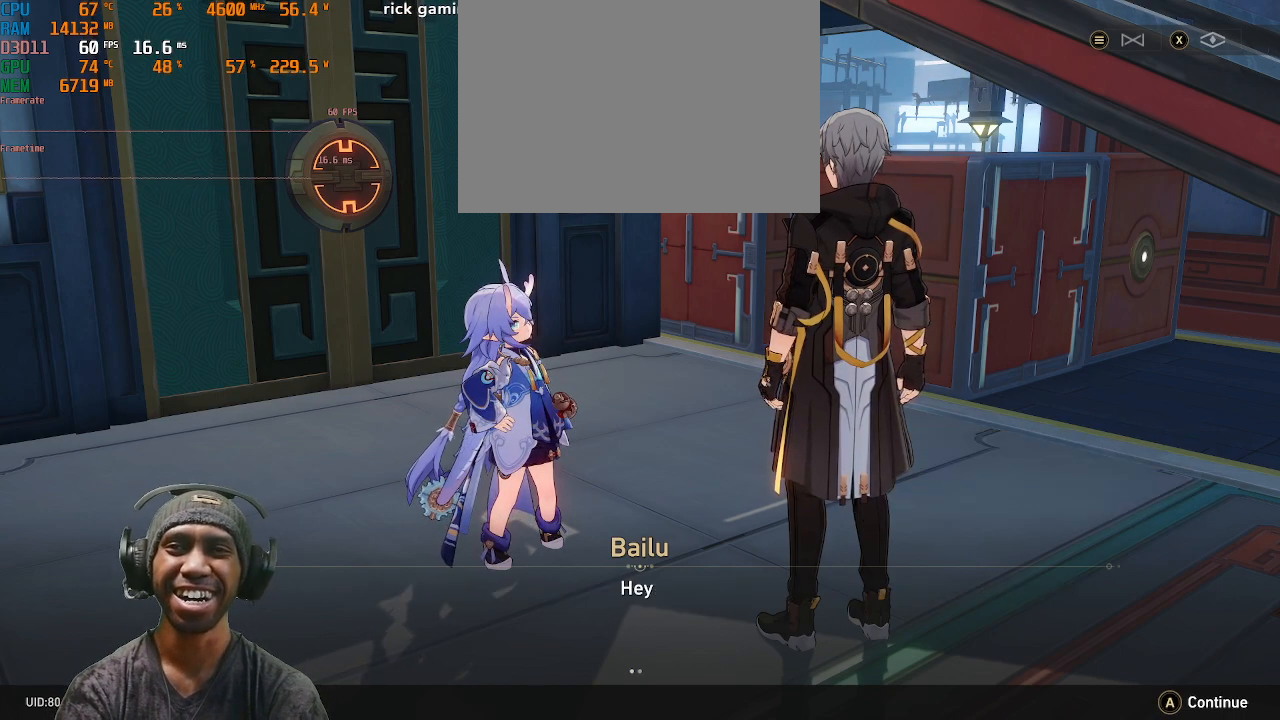
{"buttons": ["R2"], "left_stick": "center", "right_stick": "center", "events": []}
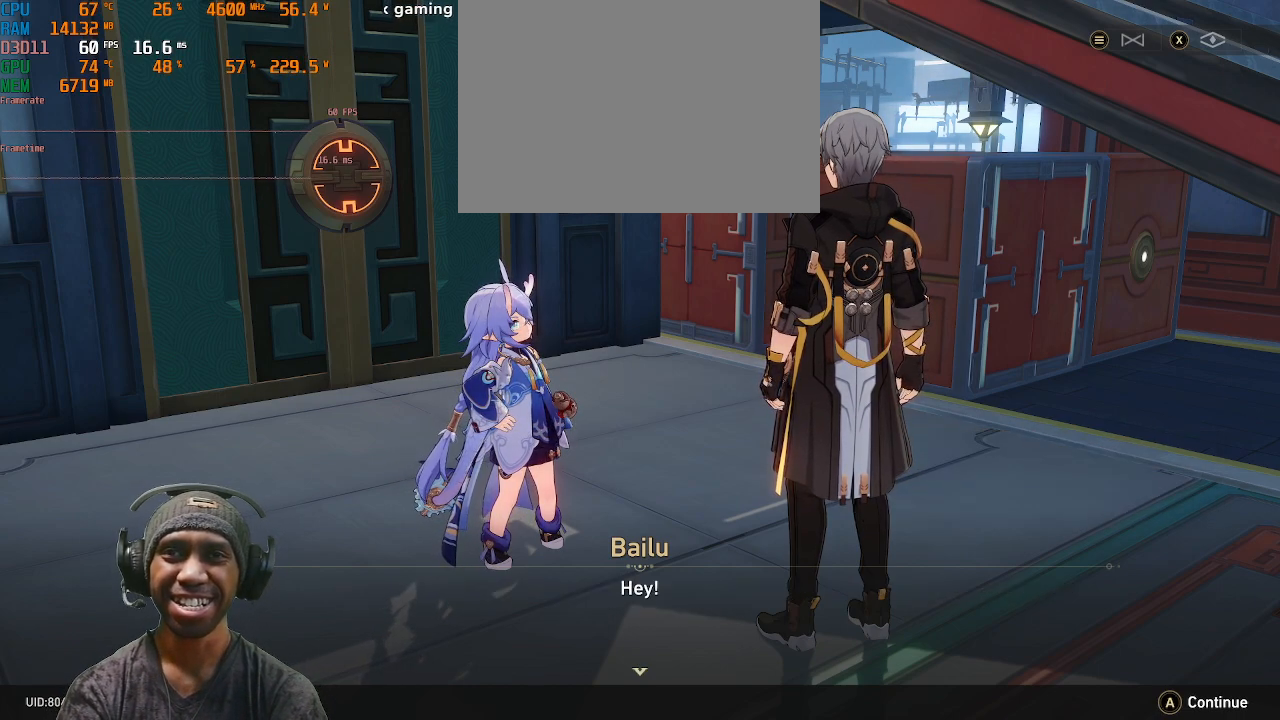
{"buttons": ["R2"], "left_stick": "center", "right_stick": "center", "events": [[233, "CROSS", "down"], [333, "CROSS", "up"]]}
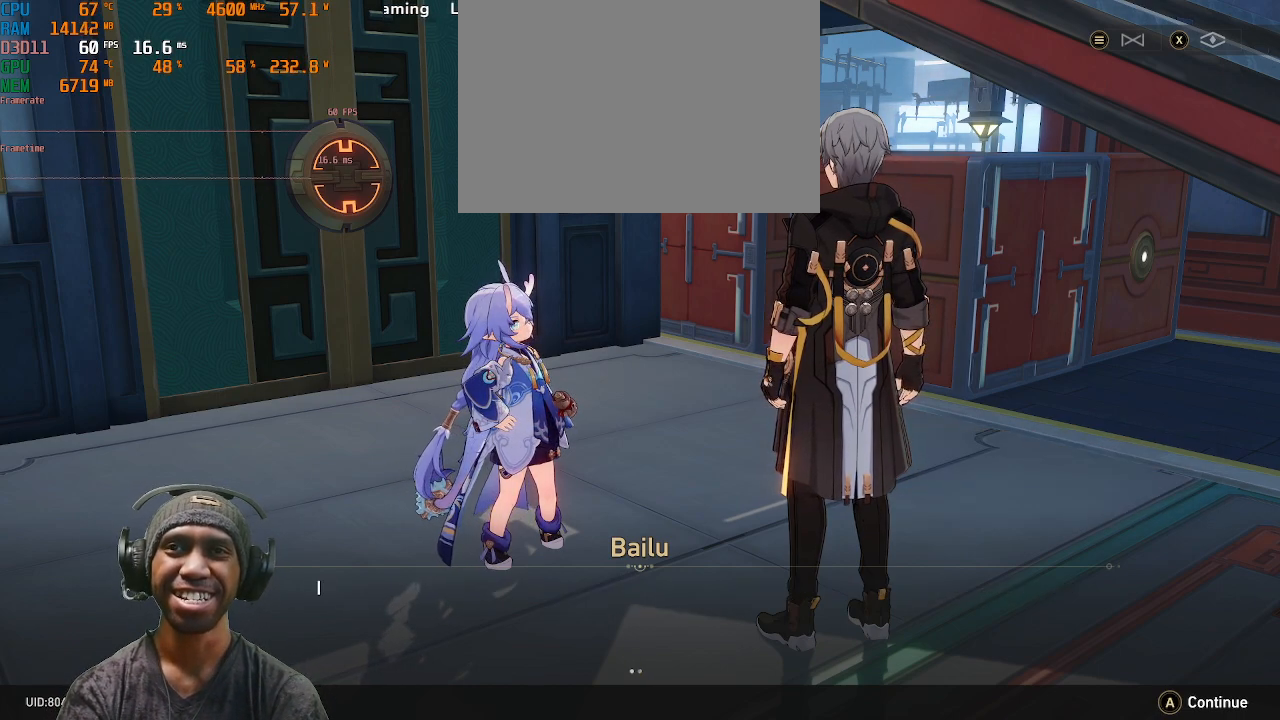
{"buttons": ["R2"], "left_stick": "center", "right_stick": "center", "events": []}
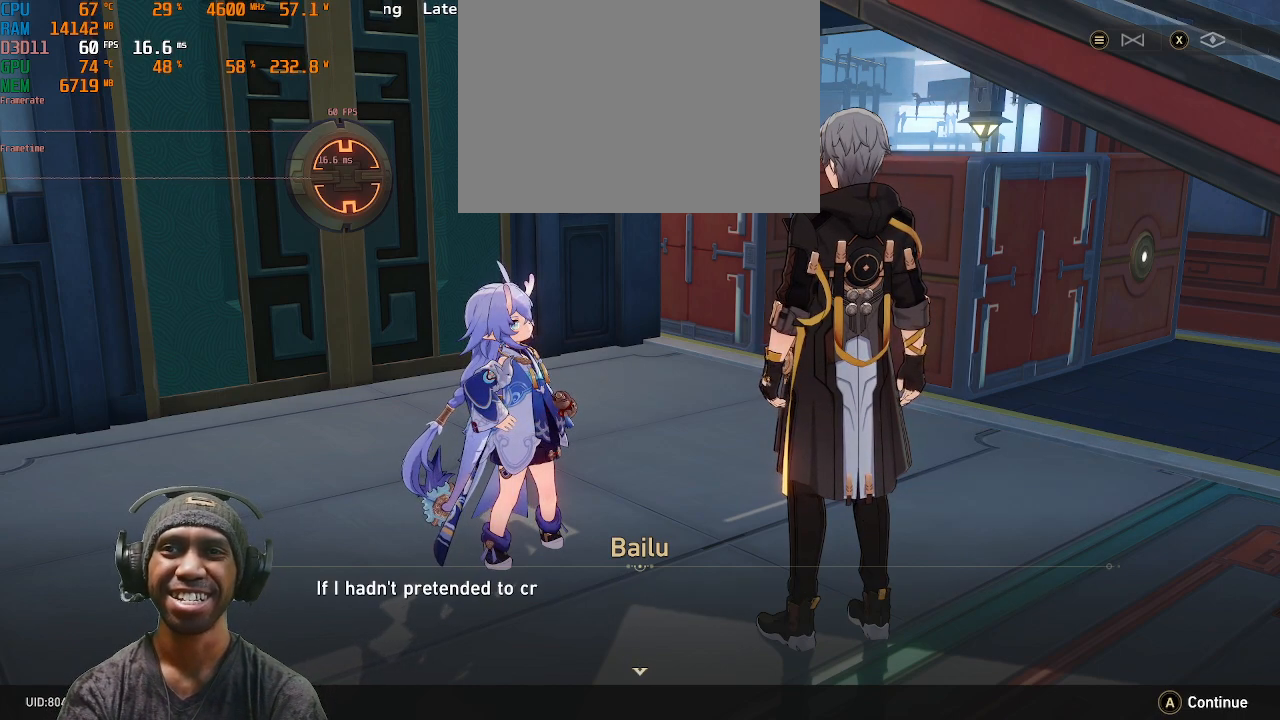
{"buttons": ["R2"], "left_stick": "center", "right_stick": "center", "events": []}
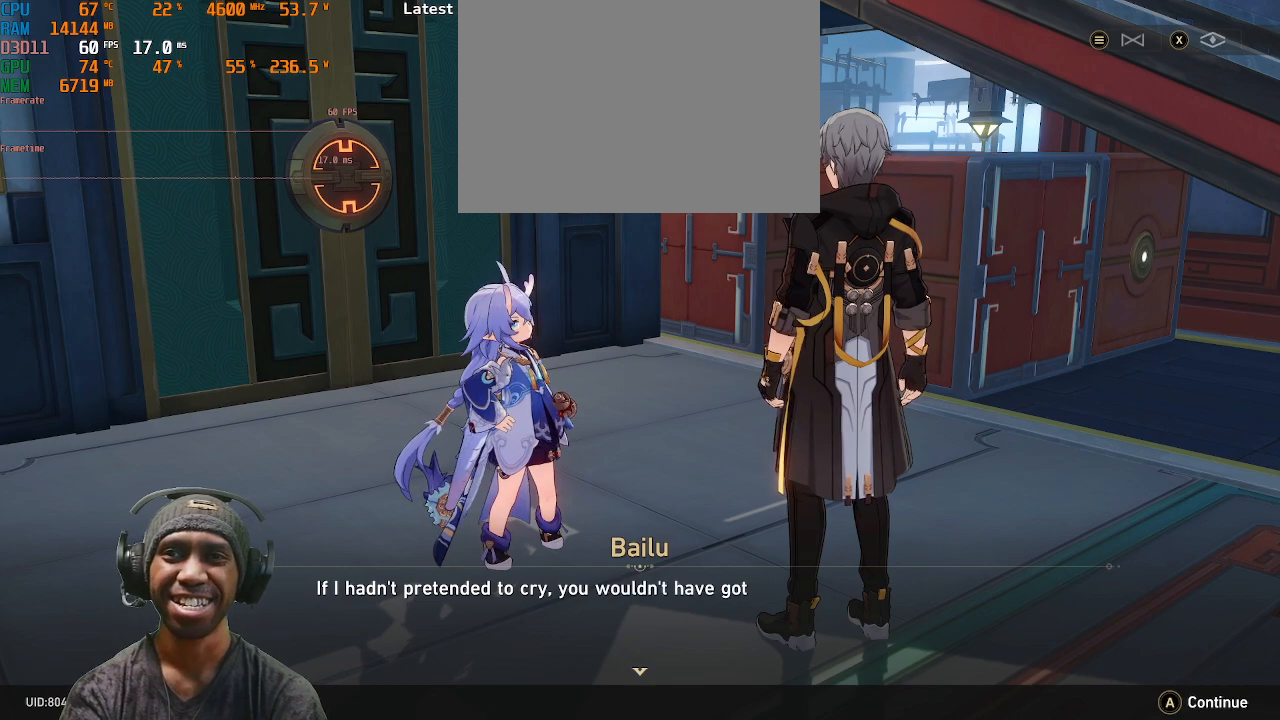
{"buttons": ["R2"], "left_stick": "center", "right_stick": "center", "events": []}
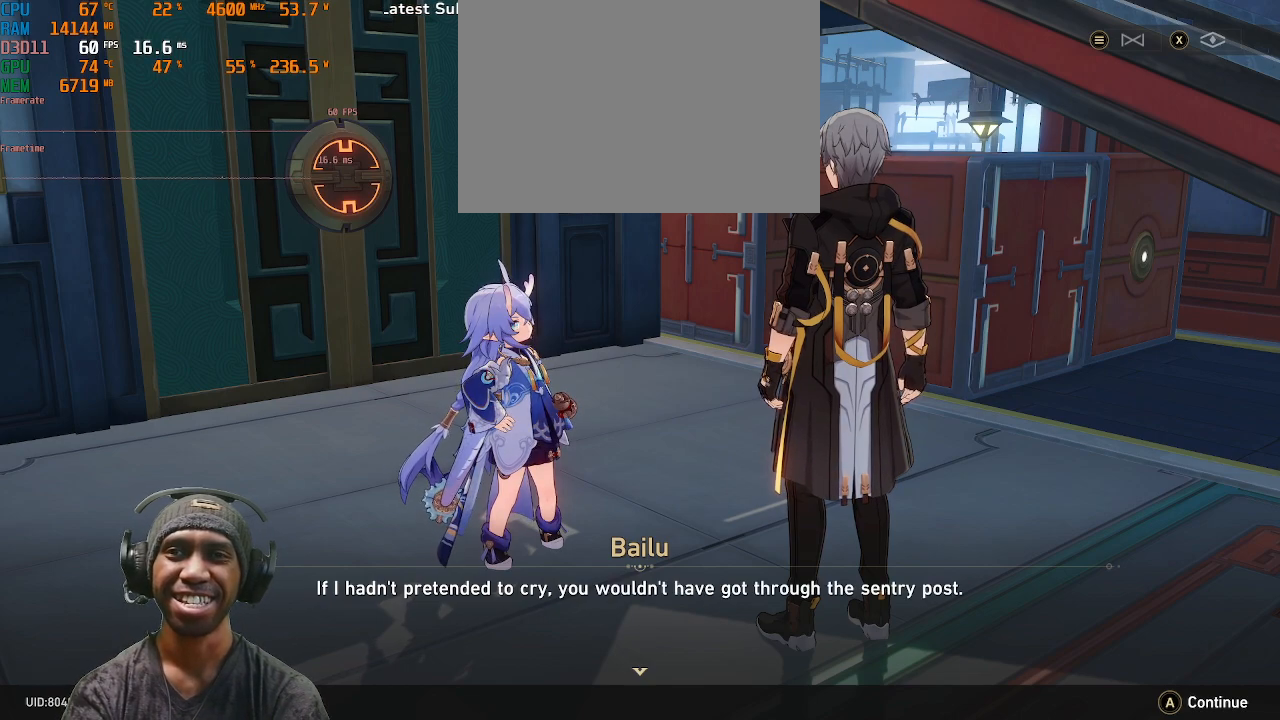
{"buttons": ["R2"], "left_stick": "center", "right_stick": "center", "events": []}
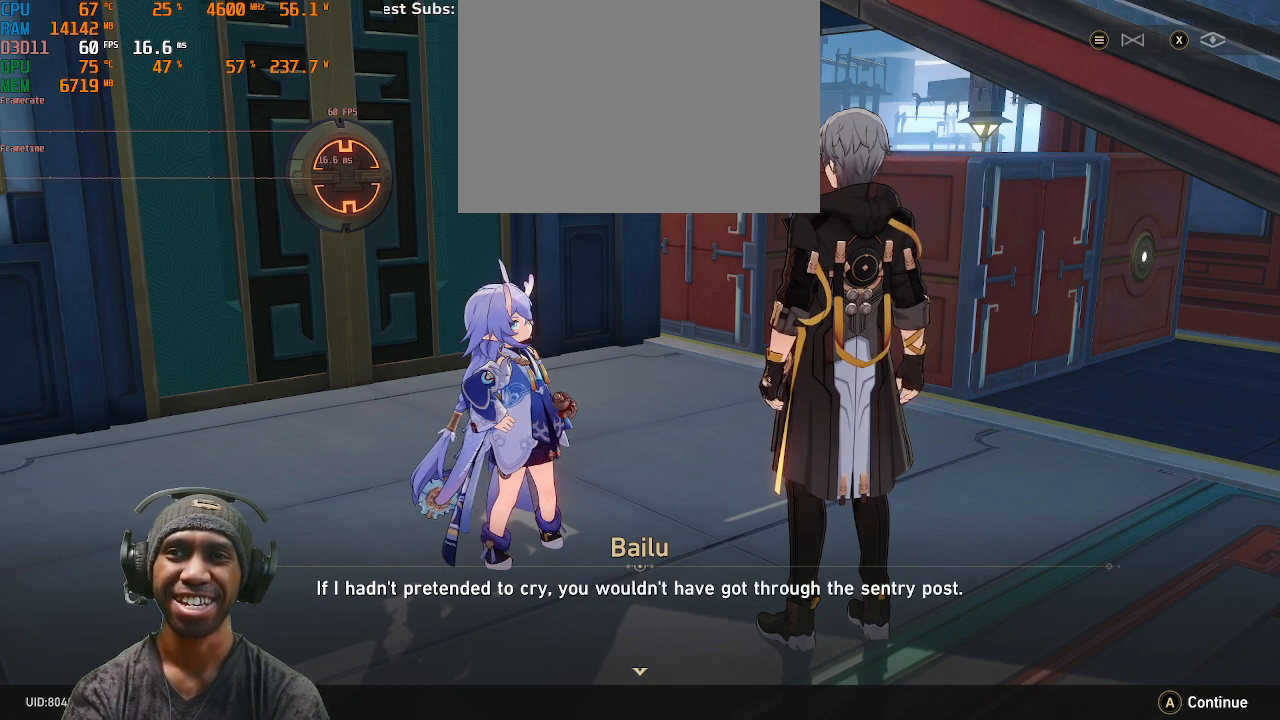
{"buttons": ["R2"], "left_stick": "center", "right_stick": "center", "events": []}
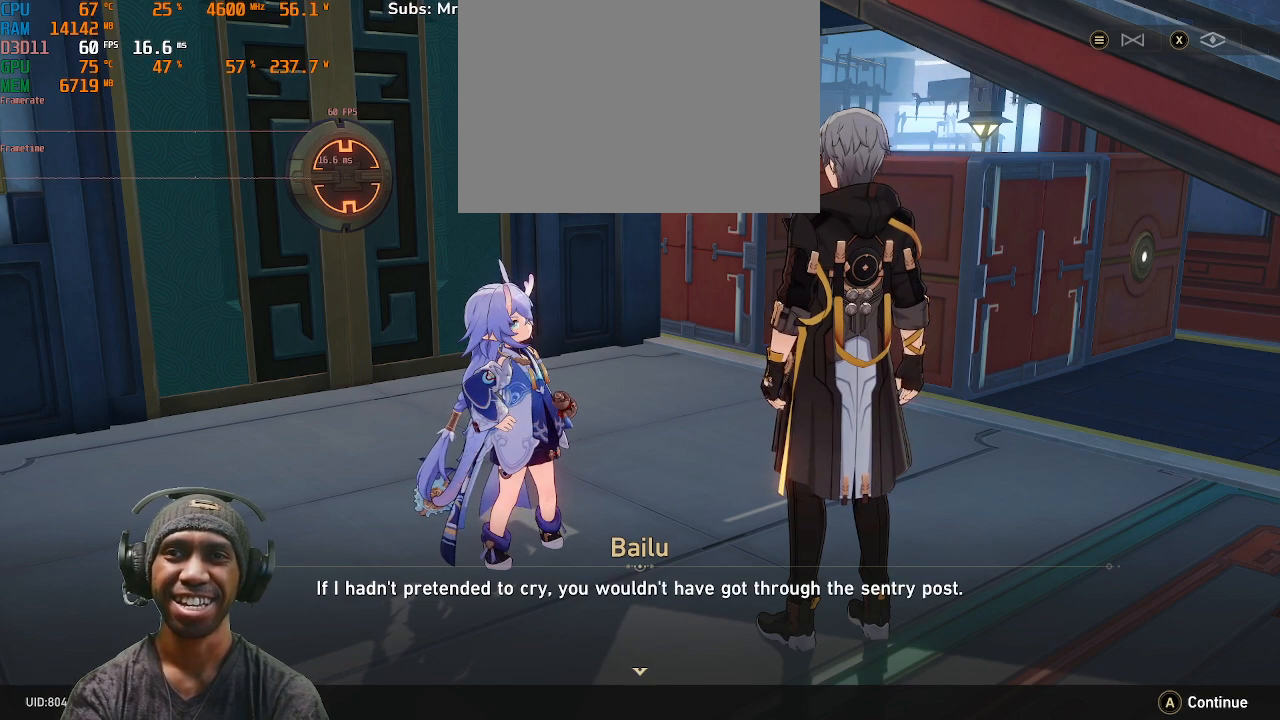
{"buttons": ["R2"], "left_stick": "center", "right_stick": "center", "events": []}